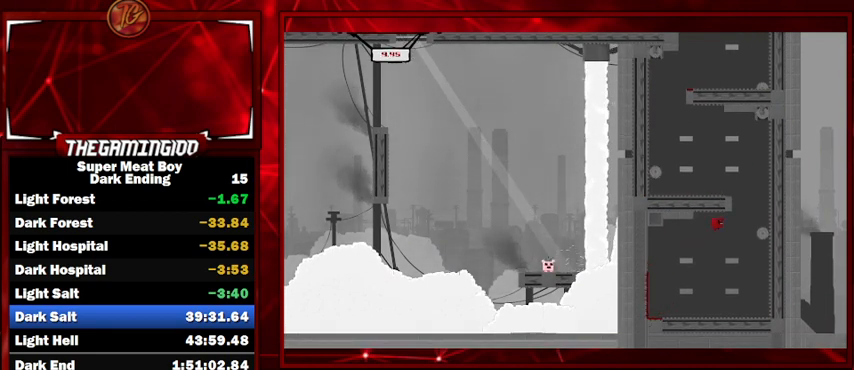
Gameplay with keyboard; each line is a JSON object with the keys held at the frame after it. "events" lists presses ("down") and releases ("up") of "left", "p", "right", "shift" and "space" between this image and that frame as [ms after this image, input, new state], when the widget could be followed in between. No other keys are recorded. Mouse input is not recorded.
{"keys": ["left", "shift", "space"], "events": [[267, "space", "up"], [333, "space", "down"], [367, "left", "down"], [367, "right", "up"]]}
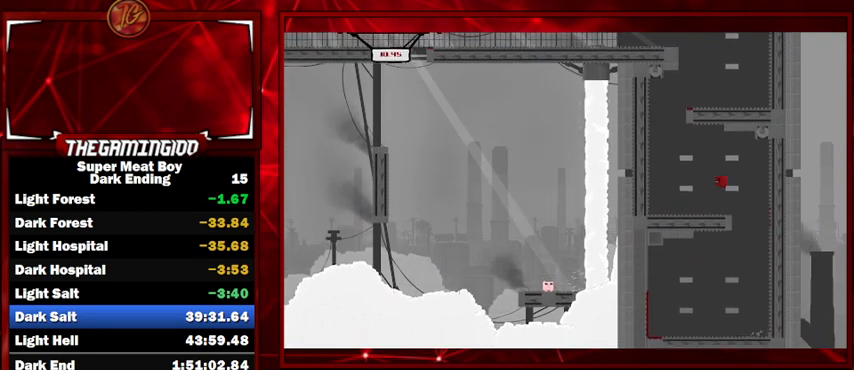
{"keys": ["left", "shift", "space"], "events": []}
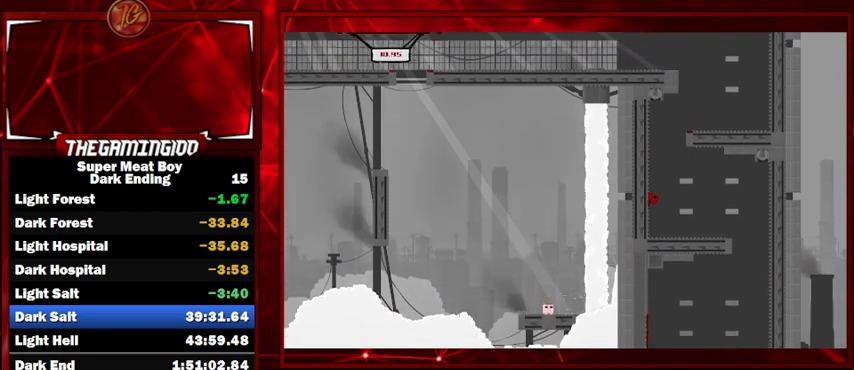
{"keys": ["left", "shift", "space"], "events": [[33, "space", "up"], [67, "space", "down"]]}
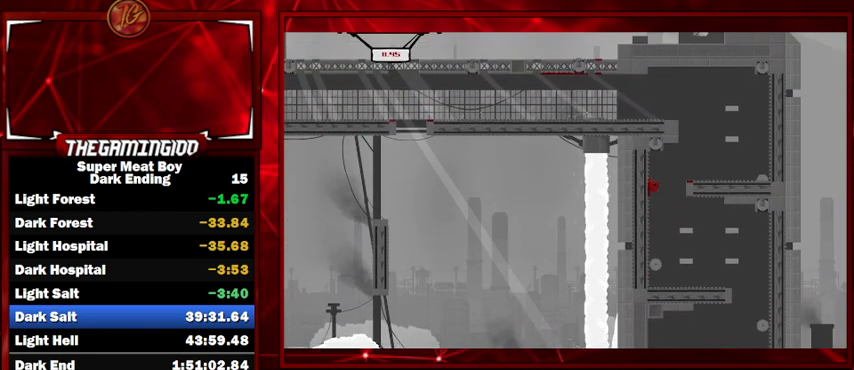
{"keys": ["right", "shift", "space"], "events": [[33, "space", "up"], [133, "space", "down"], [167, "right", "down"], [233, "left", "up"]]}
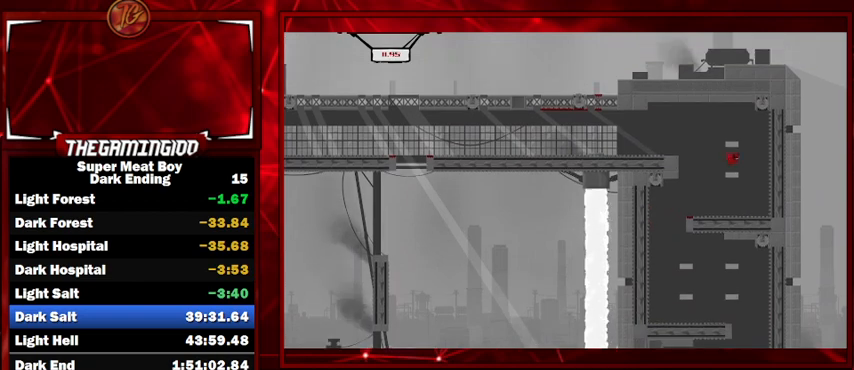
{"keys": ["right", "shift"], "events": [[133, "space", "up"], [200, "left", "down"], [233, "right", "up"], [233, "space", "down"], [433, "space", "up"], [467, "right", "down"], [500, "left", "up"]]}
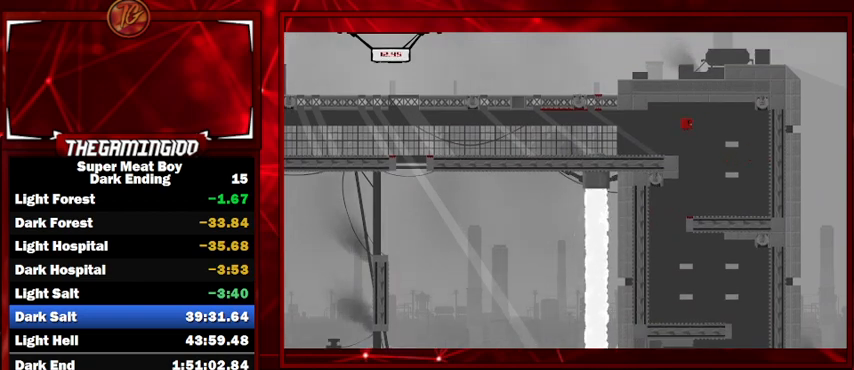
{"keys": ["left", "shift"], "events": [[300, "left", "down"], [300, "right", "up"], [400, "space", "down"], [467, "space", "up"]]}
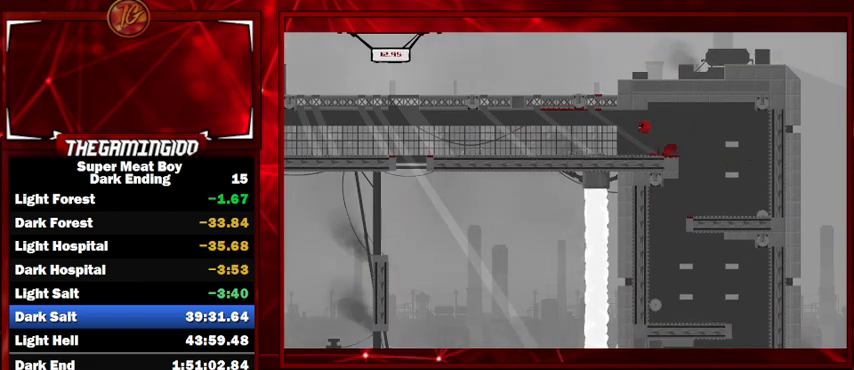
{"keys": ["left", "shift"], "events": []}
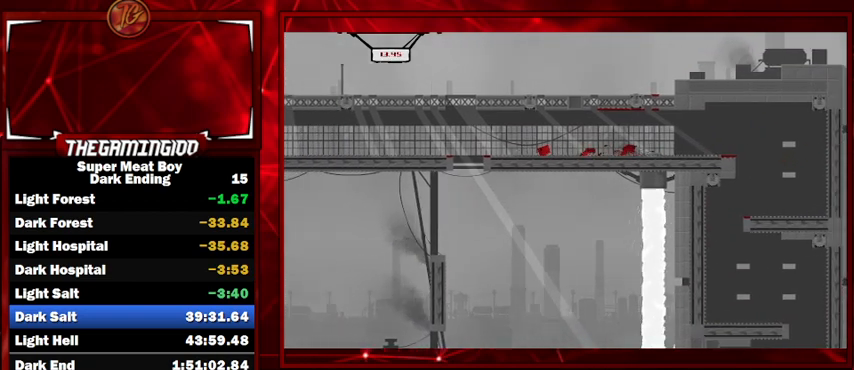
{"keys": ["shift"], "events": [[200, "left", "up"]]}
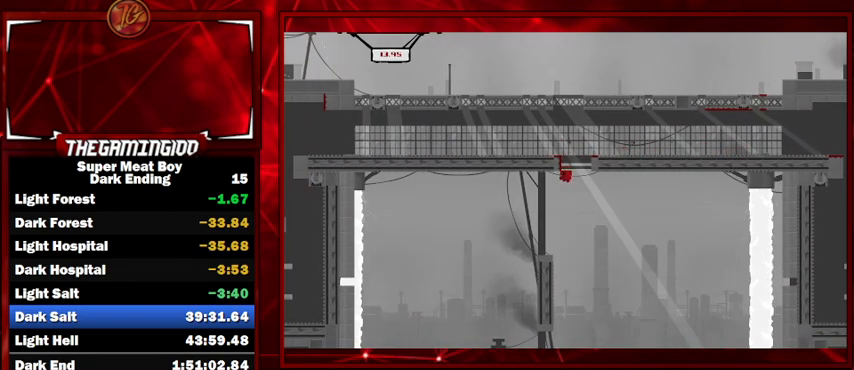
{"keys": ["left", "shift"], "events": [[233, "left", "down"]]}
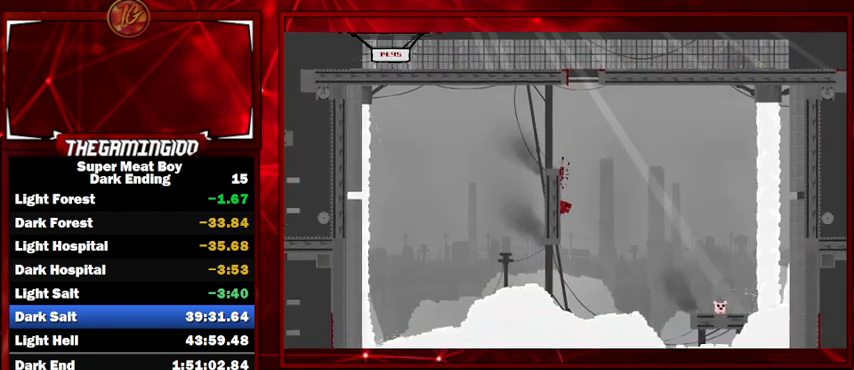
{"keys": ["left", "shift"], "events": [[33, "space", "down"], [133, "left", "up"], [133, "right", "down"], [167, "space", "up"], [367, "right", "up"], [500, "left", "down"]]}
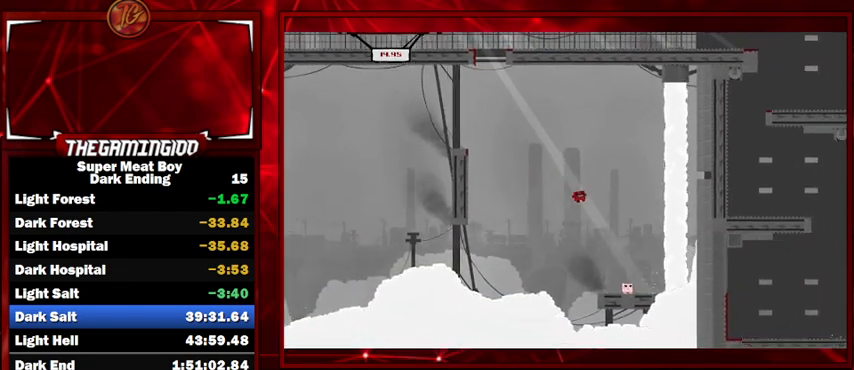
{"keys": ["shift"], "events": [[233, "left", "up"]]}
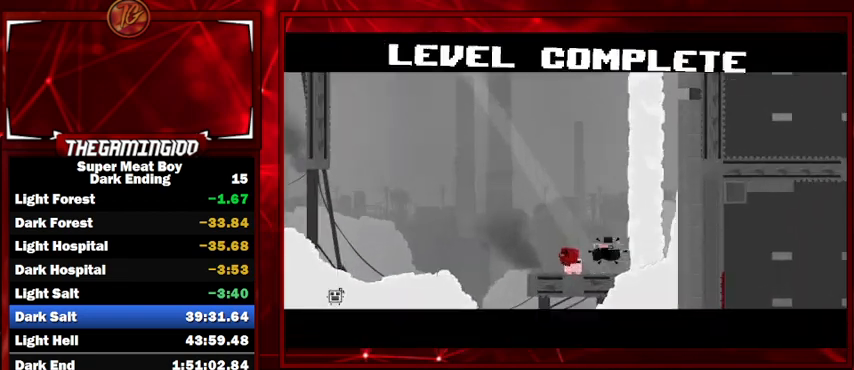
{"keys": ["shift"], "events": []}
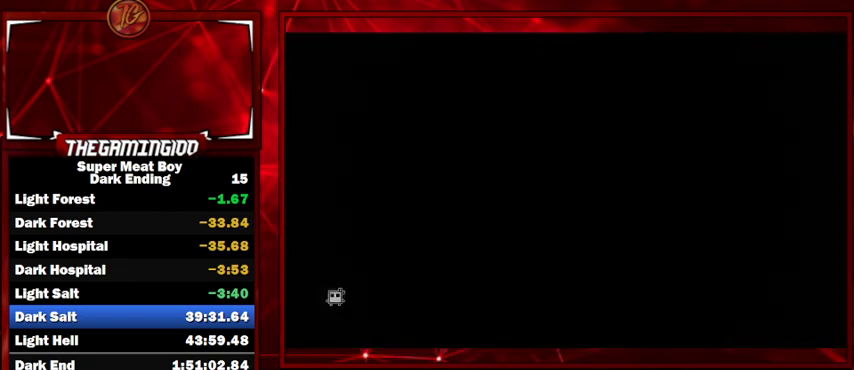
{"keys": ["shift"], "events": []}
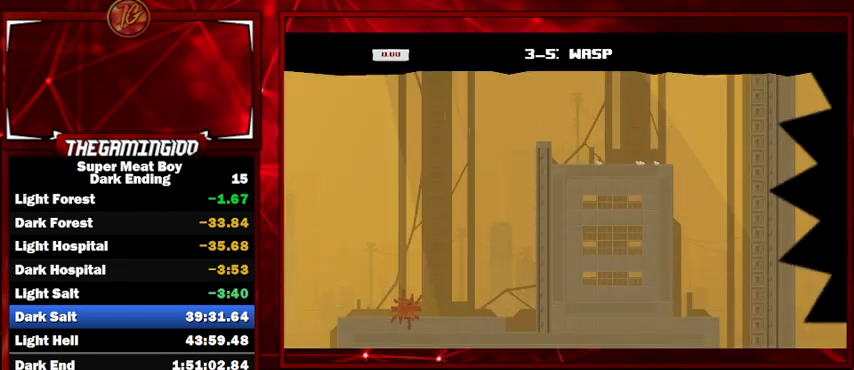
{"keys": ["right", "shift"], "events": [[267, "right", "down"]]}
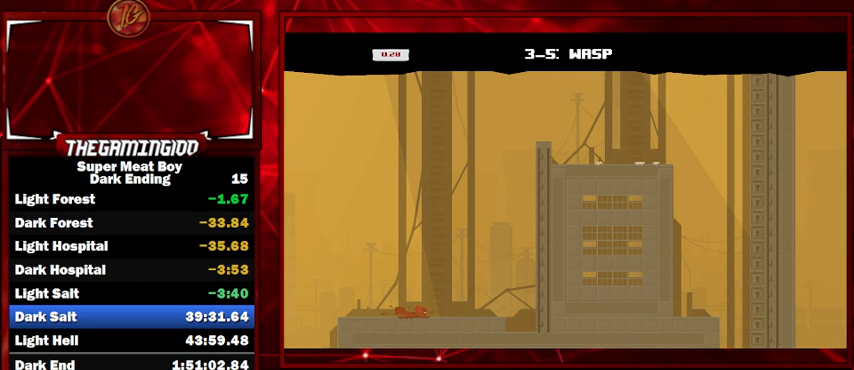
{"keys": ["right", "shift"], "events": []}
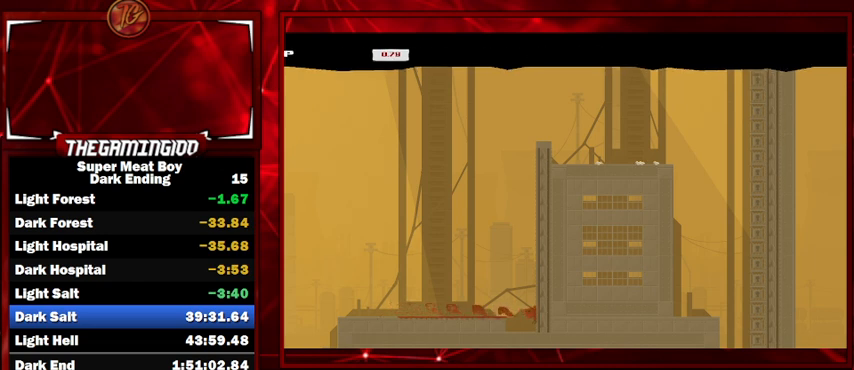
{"keys": ["right", "shift"], "events": []}
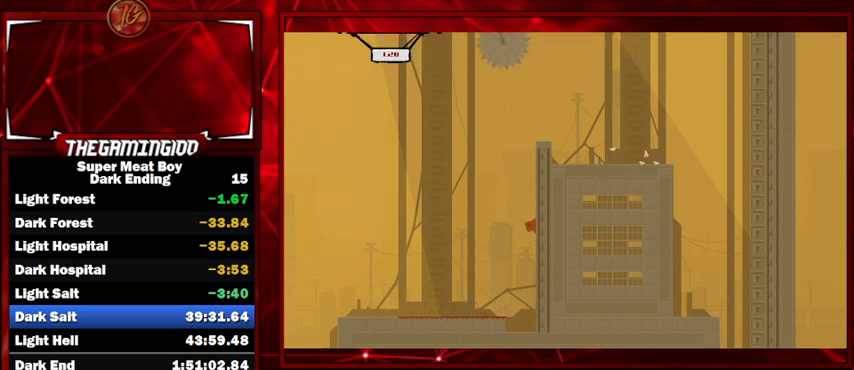
{"keys": ["right", "shift"], "events": []}
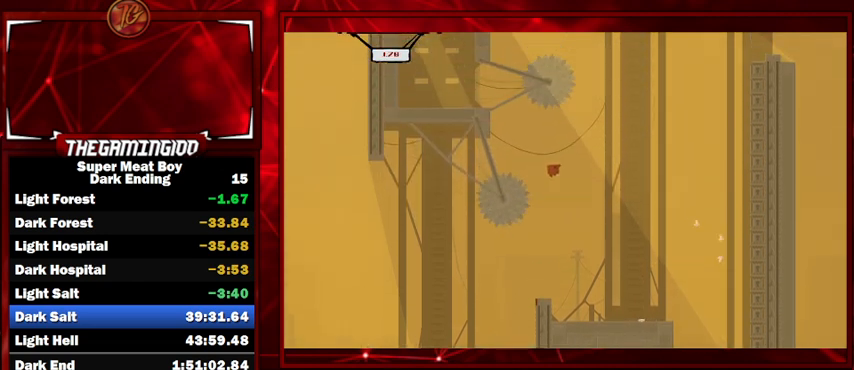
{"keys": ["left", "shift", "space"], "events": [[100, "right", "up"], [200, "left", "down"], [333, "space", "down"]]}
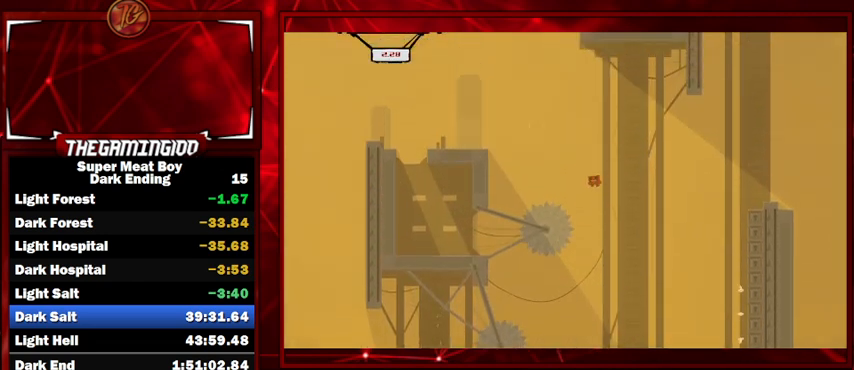
{"keys": ["left", "shift"], "events": [[167, "space", "up"]]}
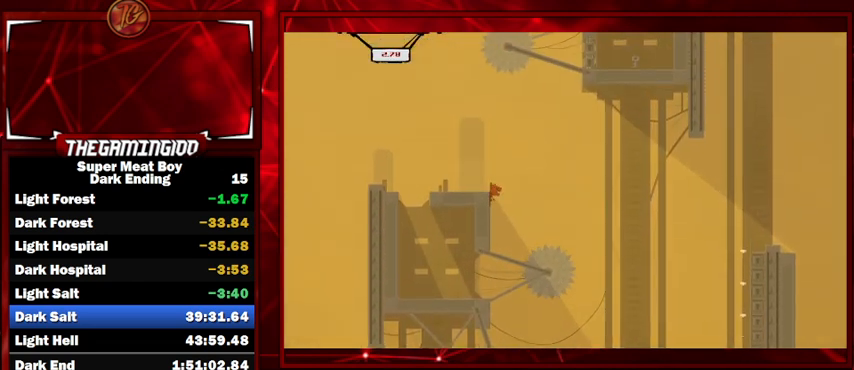
{"keys": ["left", "shift"], "events": [[67, "space", "down"], [433, "space", "up"]]}
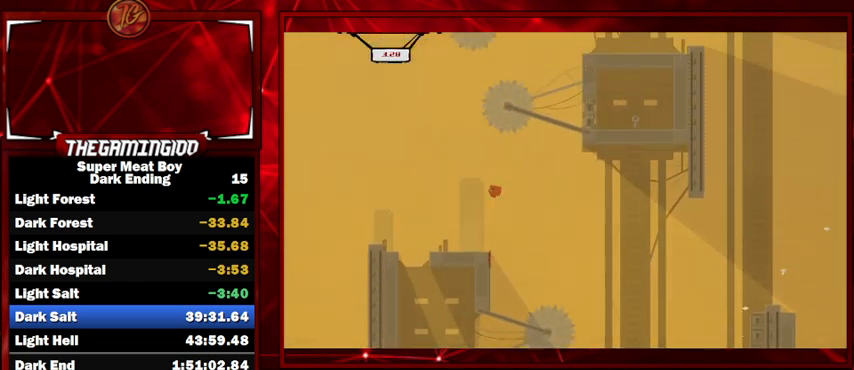
{"keys": ["shift"], "events": [[400, "left", "up"]]}
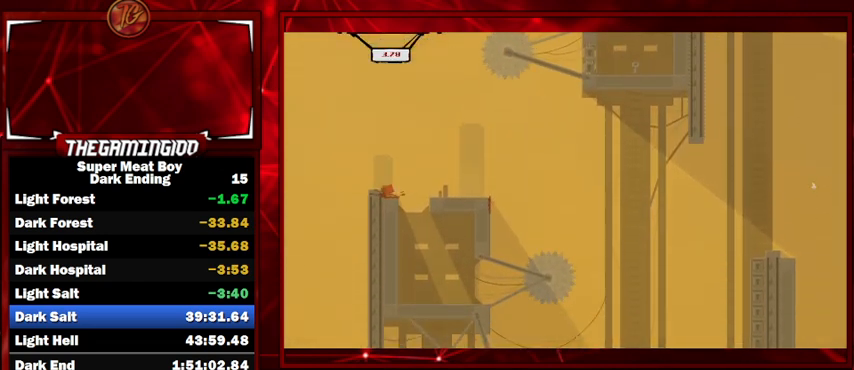
{"keys": ["left", "shift"], "events": [[233, "left", "down"], [233, "space", "down"], [367, "space", "up"]]}
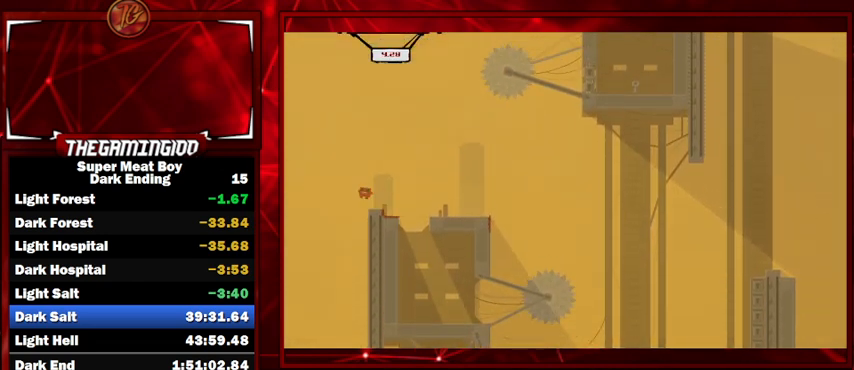
{"keys": ["right", "shift"], "events": [[133, "left", "up"], [133, "right", "down"]]}
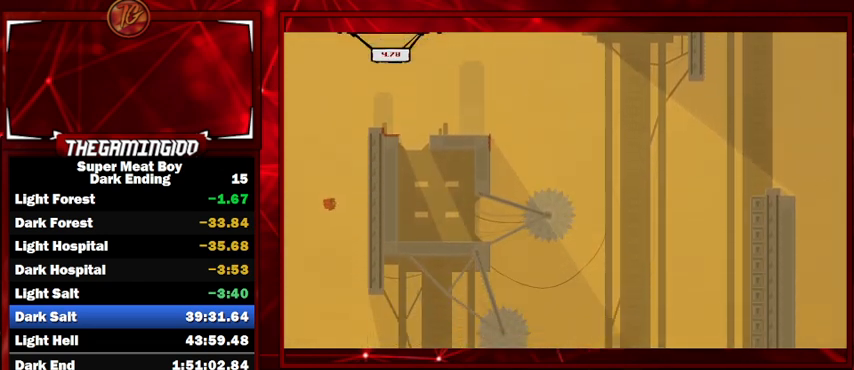
{"keys": ["right", "shift"], "events": [[200, "space", "down"], [400, "space", "up"]]}
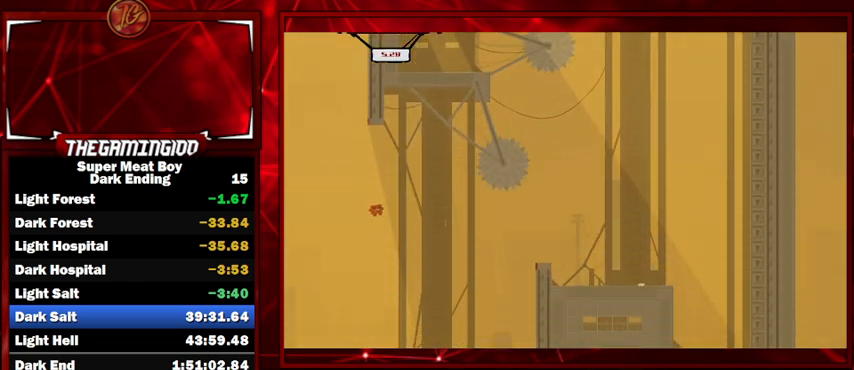
{"keys": ["right", "shift"], "events": []}
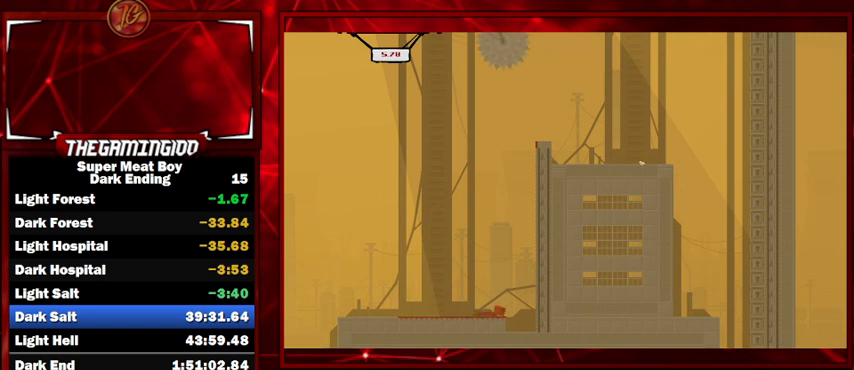
{"keys": ["right", "shift"], "events": []}
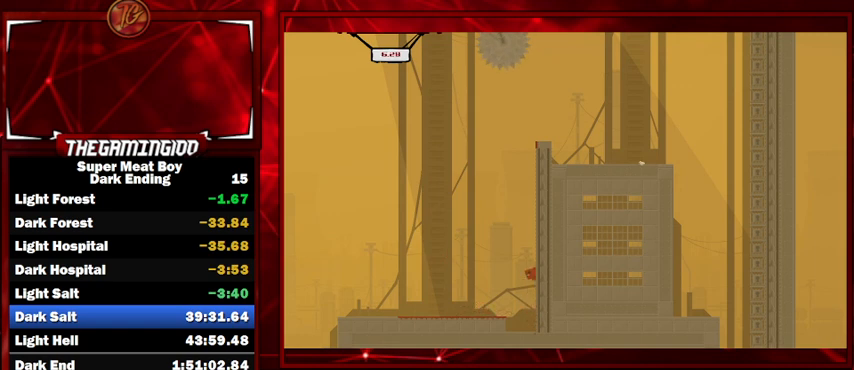
{"keys": ["right", "shift"], "events": []}
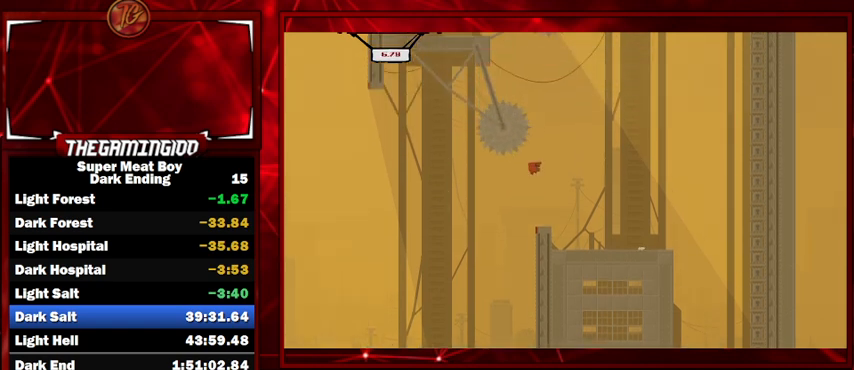
{"keys": ["left", "shift"], "events": [[400, "left", "down"], [400, "right", "up"]]}
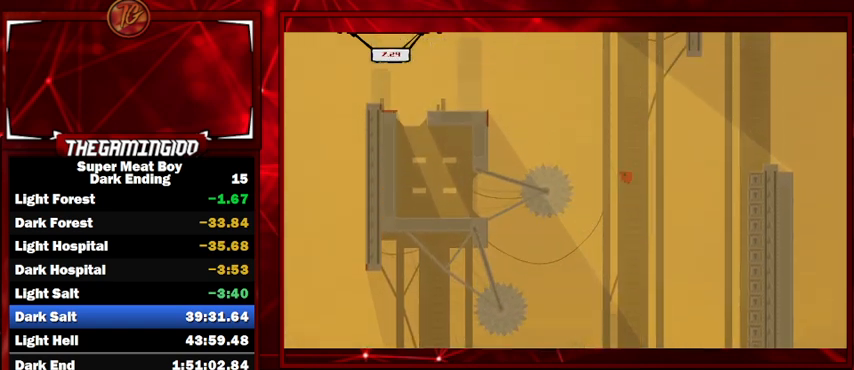
{"keys": ["left", "shift"], "events": []}